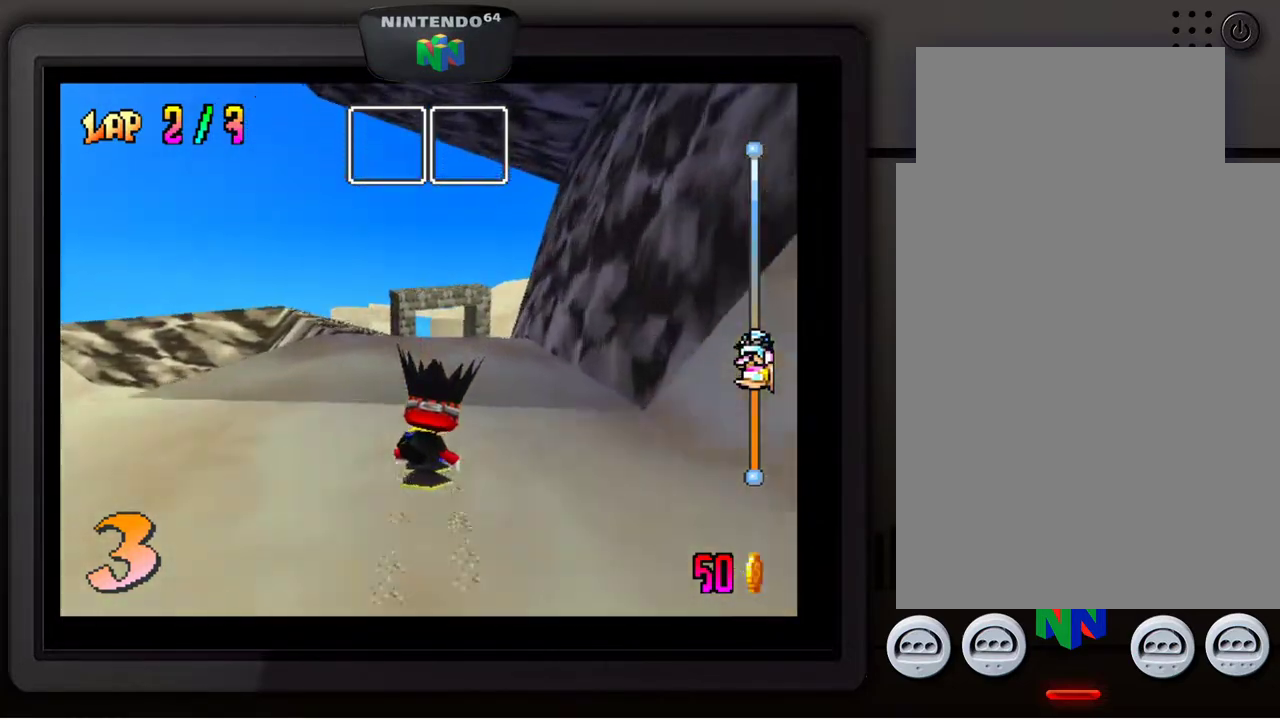
Gameplay with a controller (Nintendo layout); each line is a JSON object with the inputs held at the frame after it. "events" lists button and stick changes between this image and that frame as [ms after this image, input, new state], when the widget could be followed in between. Not read: L3 R3.
{"buttons": ["A"], "left_stick": "center", "events": []}
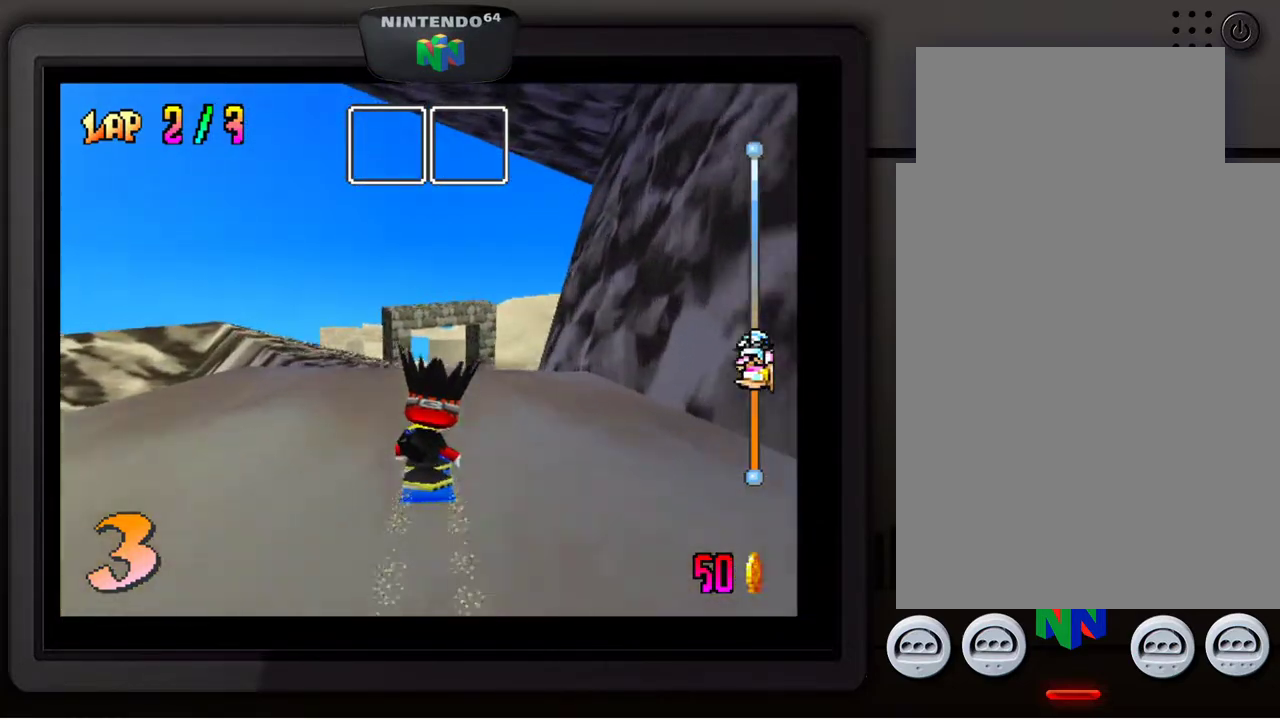
{"buttons": [], "left_stick": "center", "events": [[500, "A", "up"]]}
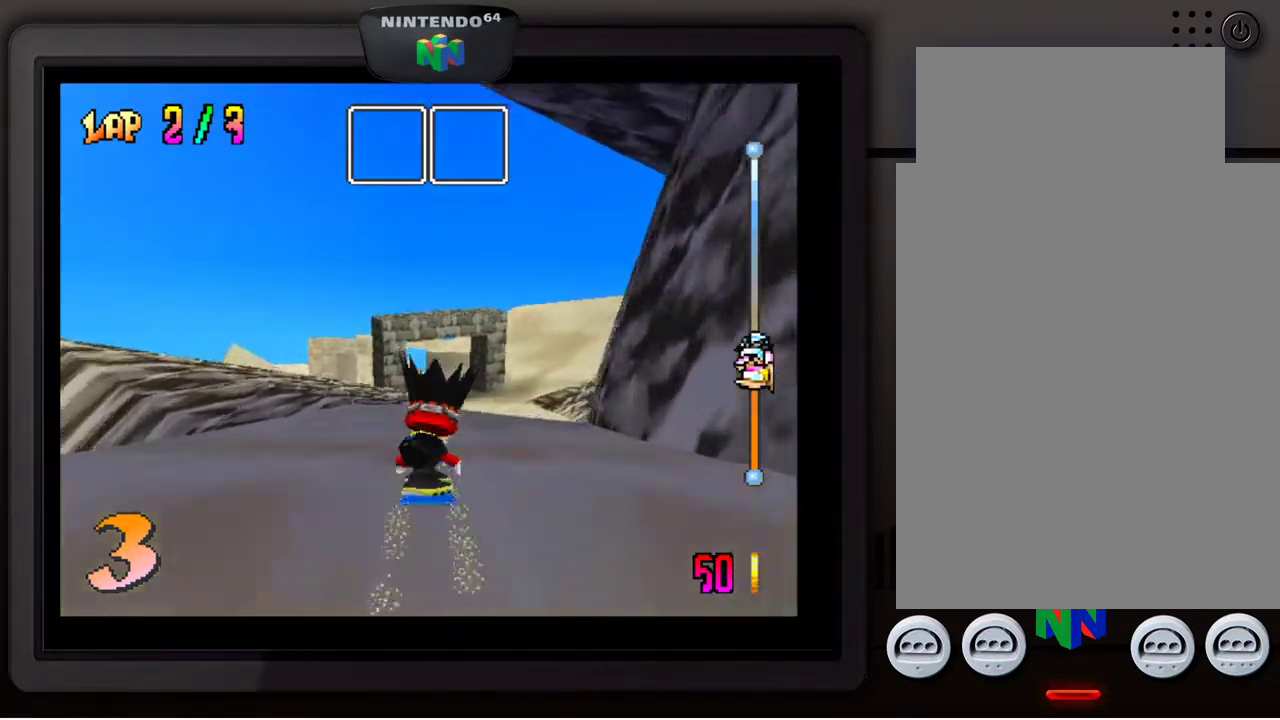
{"buttons": [], "left_stick": "center", "events": []}
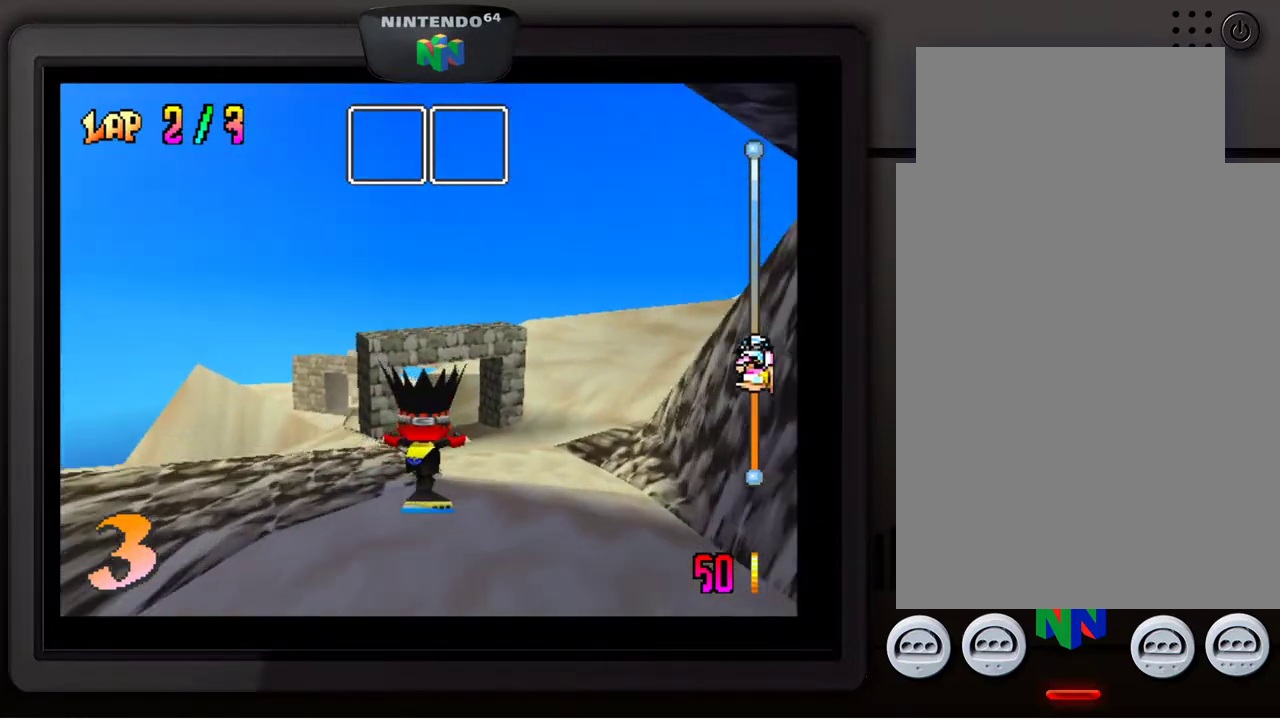
{"buttons": [], "left_stick": "center", "events": [[83, "left_stick", "right"], [300, "left_stick", "center"]]}
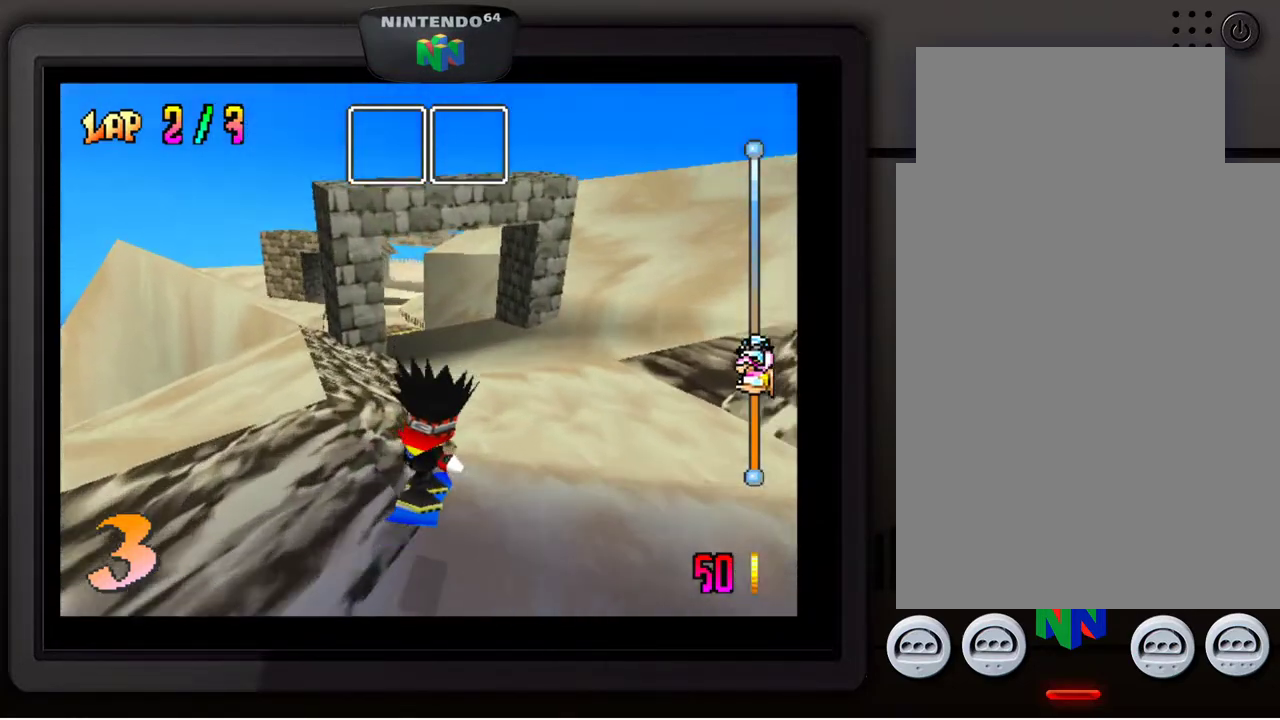
{"buttons": [], "left_stick": "down-left", "events": [[383, "left_stick", "down-left"]]}
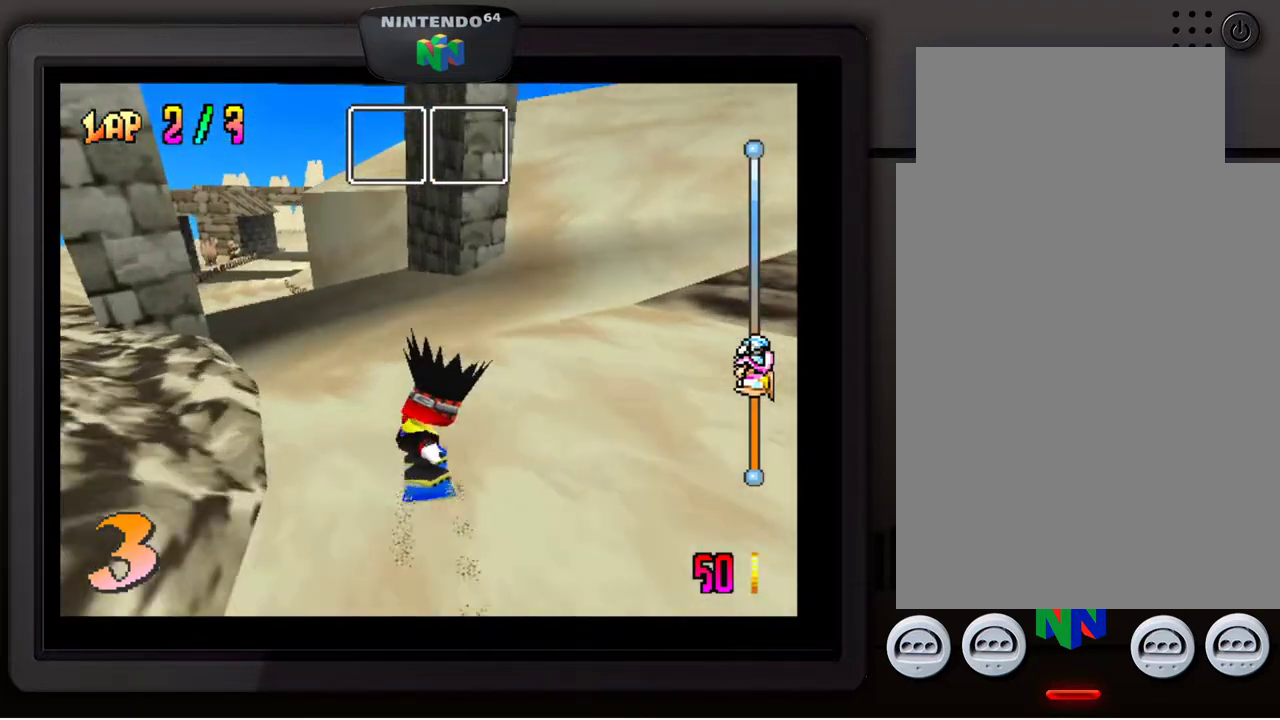
{"buttons": [], "left_stick": "down-left", "events": [[133, "left_stick", "center"], [217, "left_stick", "down-left"], [367, "left_stick", "center"], [417, "left_stick", "down-left"]]}
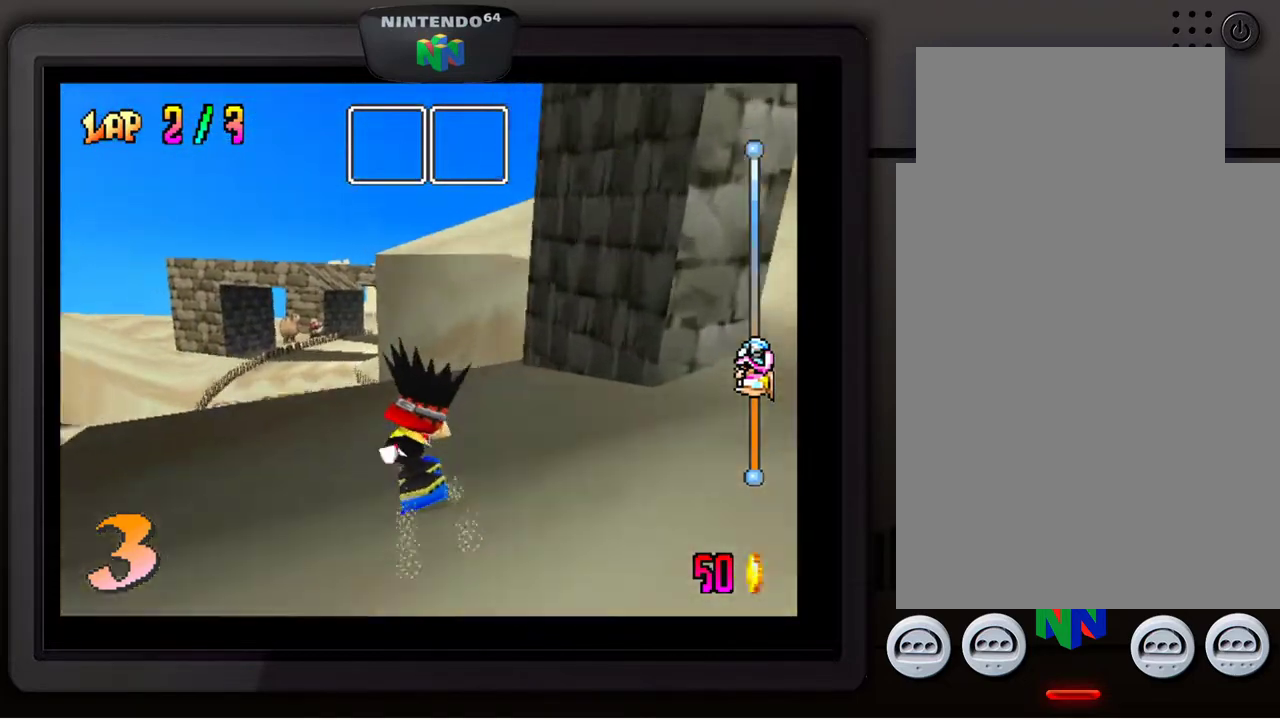
{"buttons": [], "left_stick": "center", "events": [[33, "left_stick", "center"]]}
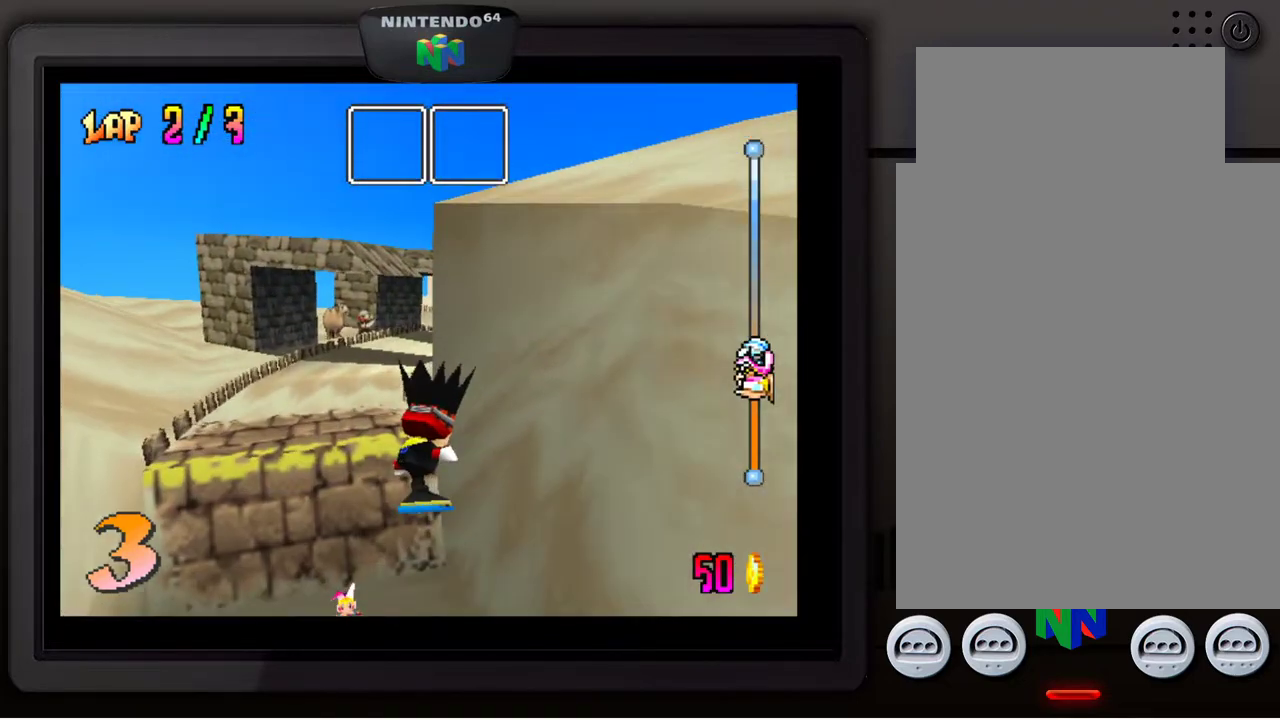
{"buttons": [], "left_stick": "down-left", "events": [[483, "left_stick", "down-left"]]}
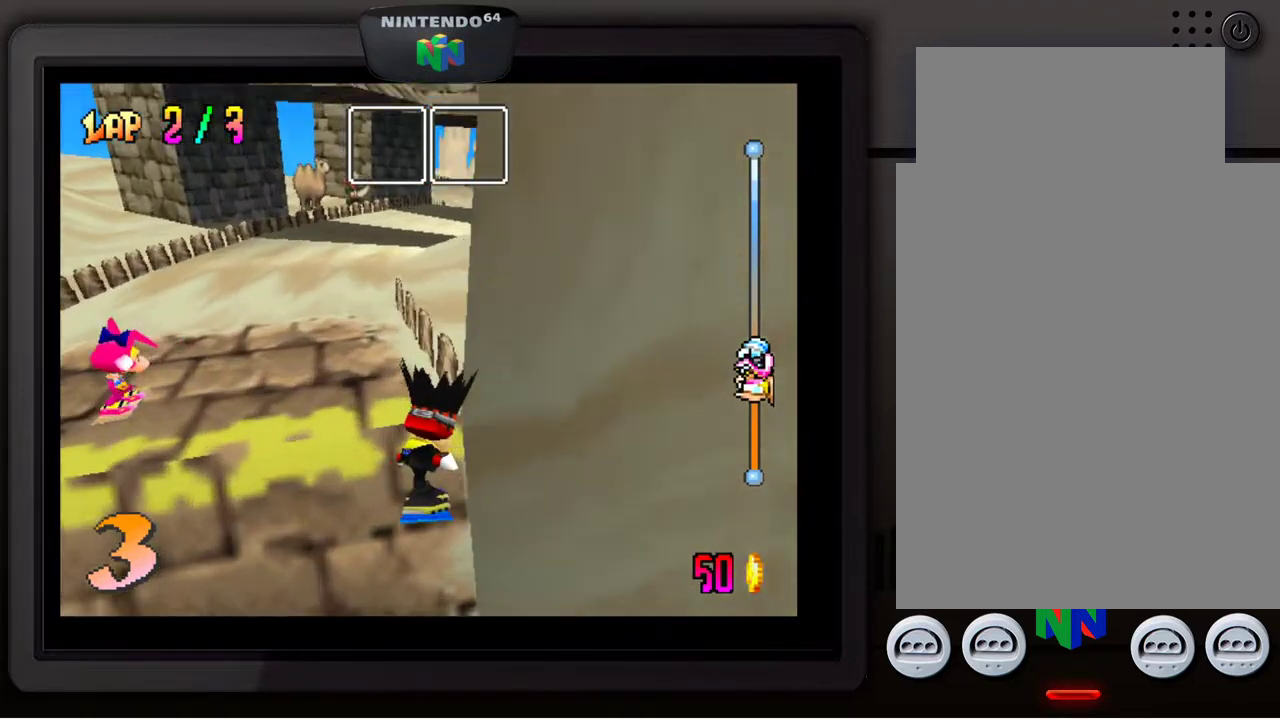
{"buttons": [], "left_stick": "center", "events": [[183, "left_stick", "center"]]}
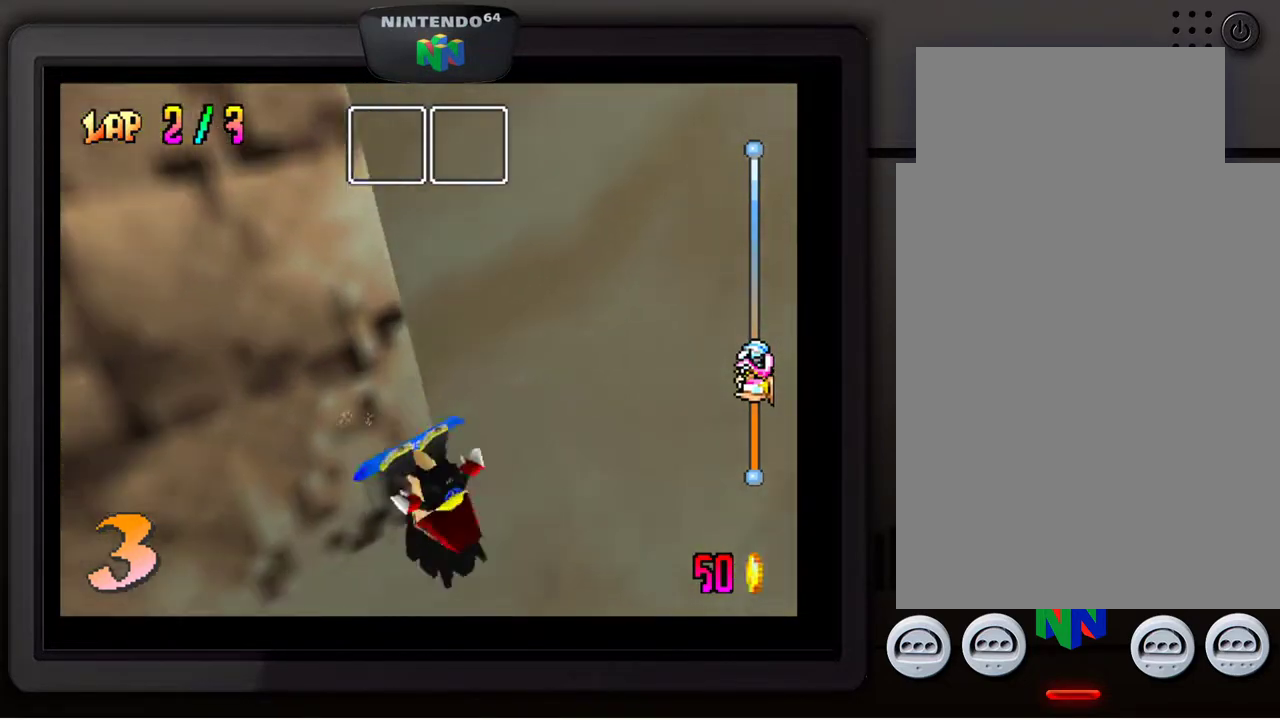
{"buttons": [], "left_stick": "center", "events": []}
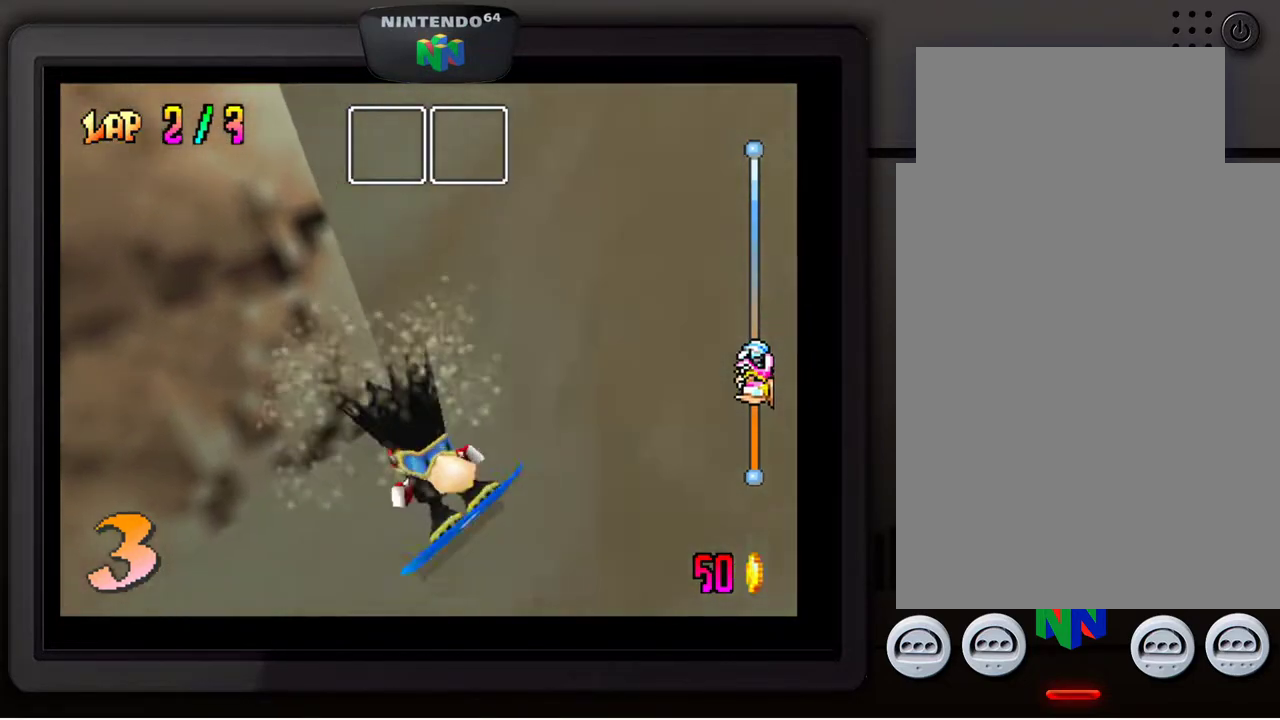
{"buttons": [], "left_stick": "center", "events": []}
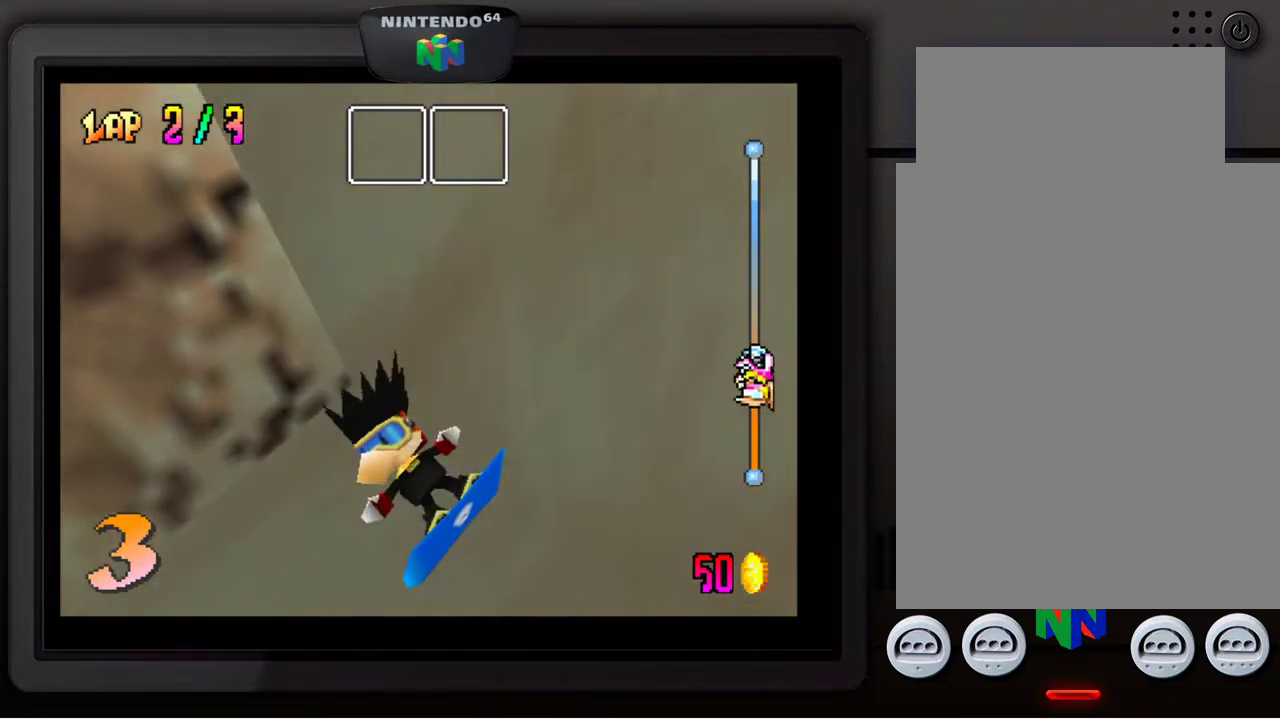
{"buttons": [], "left_stick": "center", "events": []}
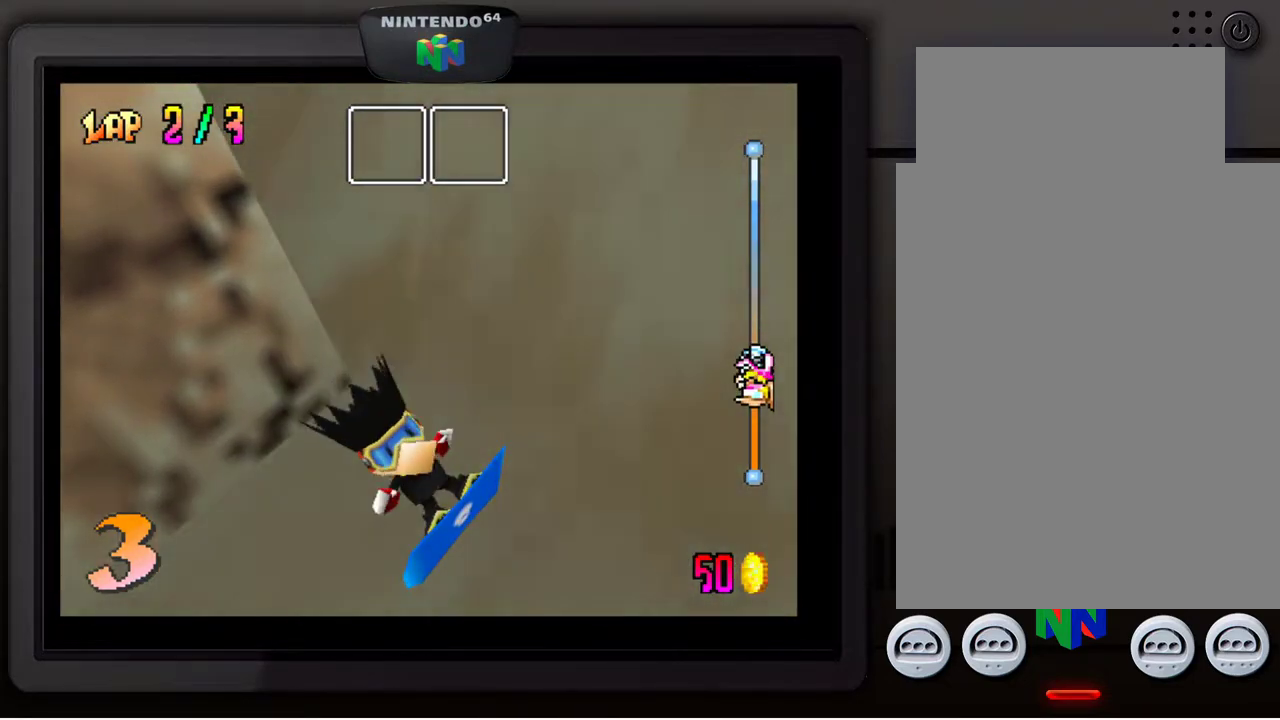
{"buttons": [], "left_stick": "center", "events": []}
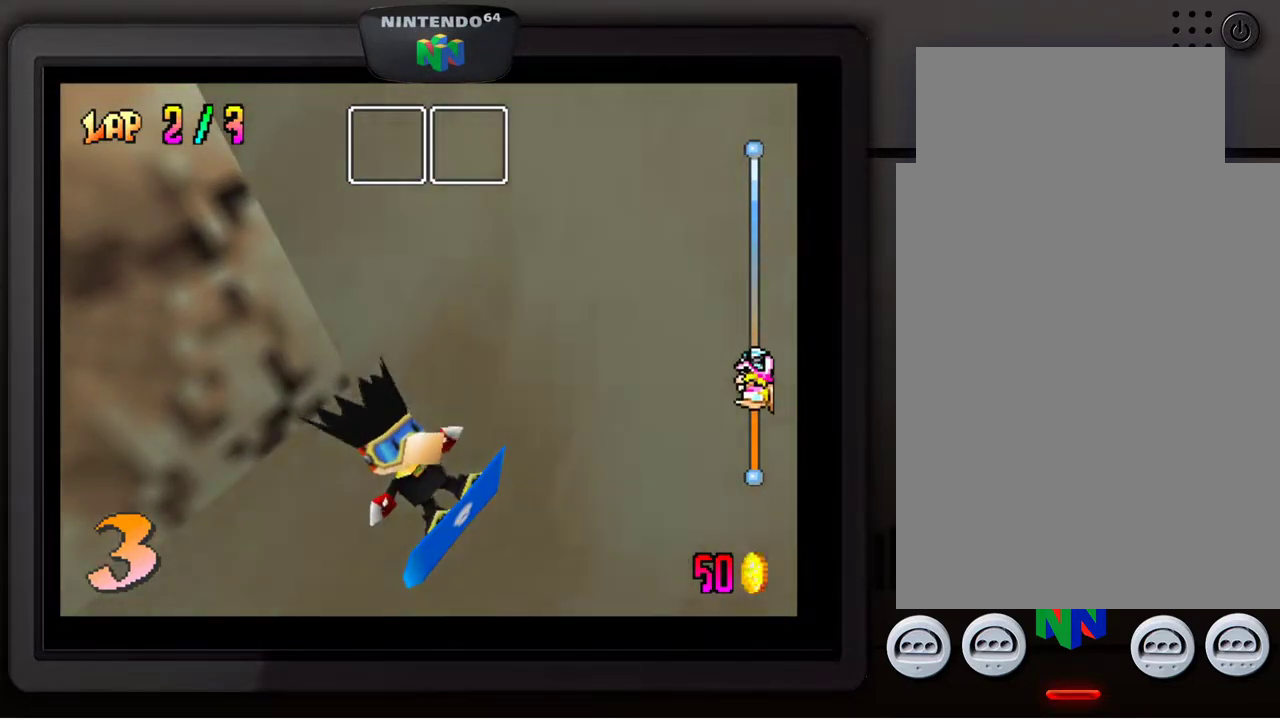
{"buttons": [], "left_stick": "center", "events": []}
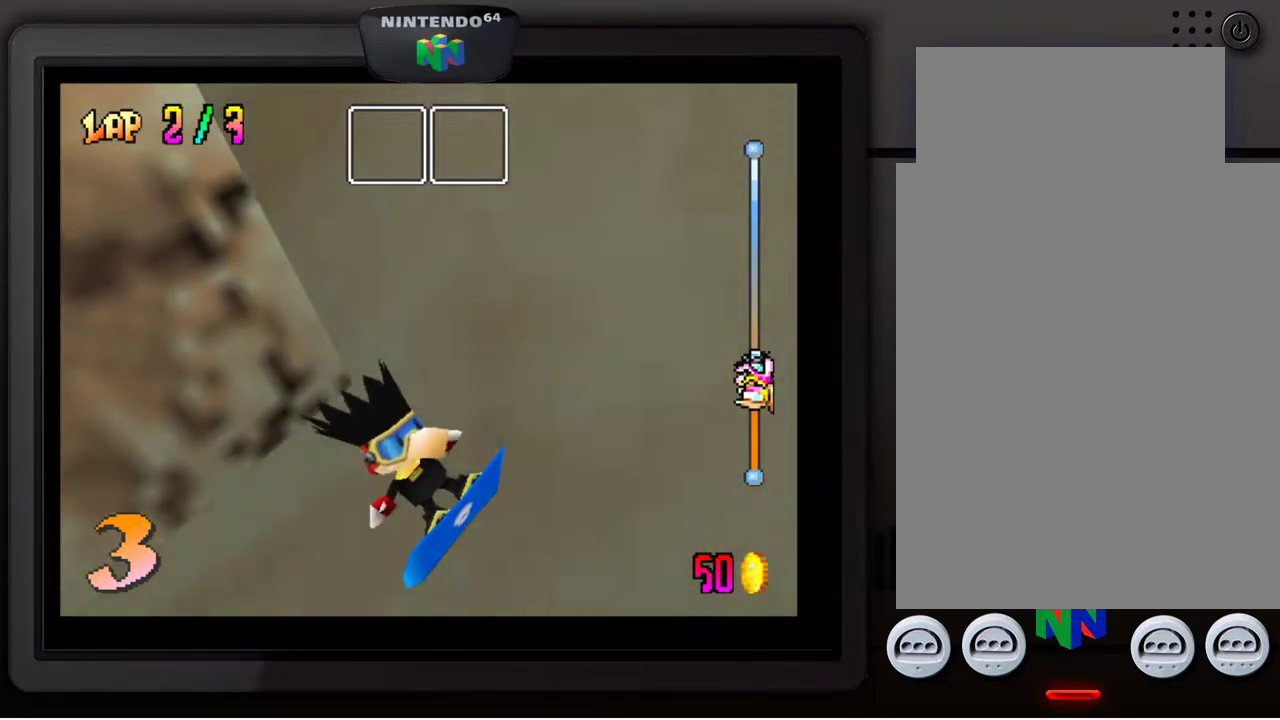
{"buttons": [], "left_stick": "center", "events": []}
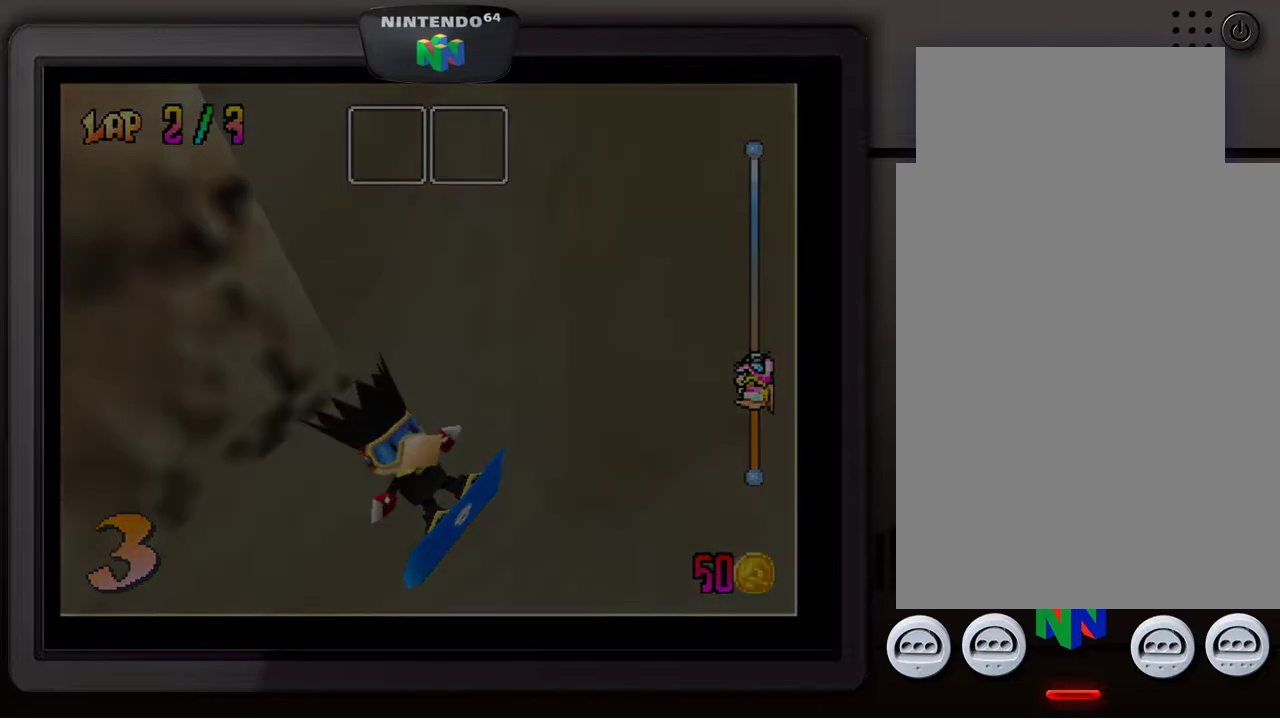
{"buttons": [], "left_stick": "center", "events": [[383, "A", "down"], [500, "A", "up"]]}
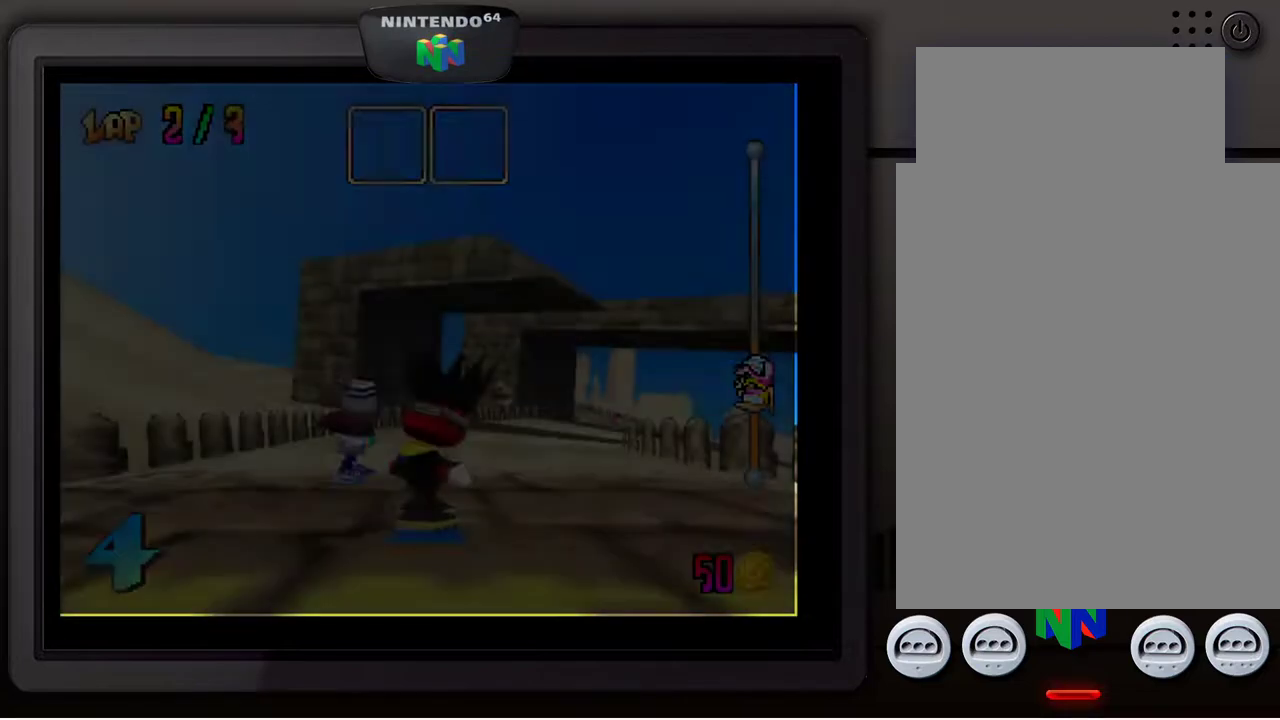
{"buttons": ["A"], "left_stick": "center", "events": [[83, "A", "down"], [167, "A", "up"], [233, "A", "down"], [333, "A", "up"], [417, "A", "down"]]}
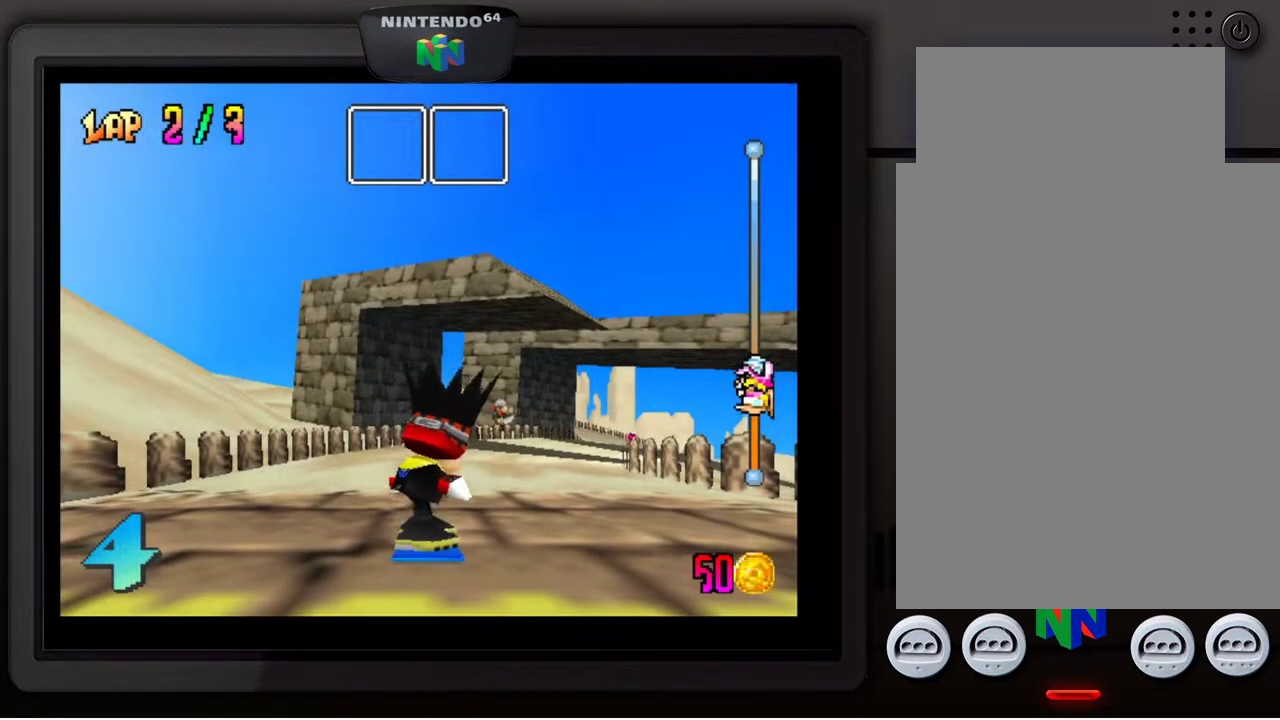
{"buttons": [], "left_stick": "center", "events": [[17, "A", "up"], [83, "A", "down"], [183, "A", "up"], [233, "A", "down"], [333, "A", "up"], [417, "A", "down"], [500, "A", "up"]]}
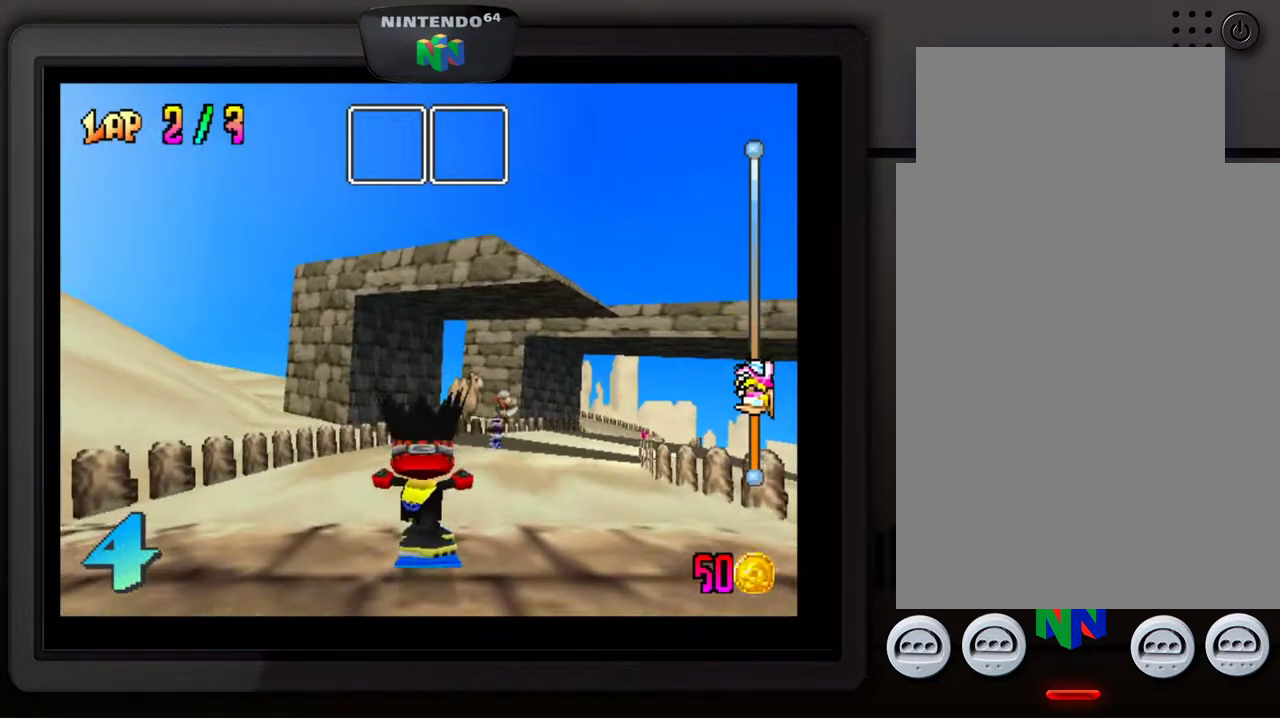
{"buttons": [], "left_stick": "center", "events": [[133, "left_stick", "right"], [267, "left_stick", "down-right"], [467, "left_stick", "center"]]}
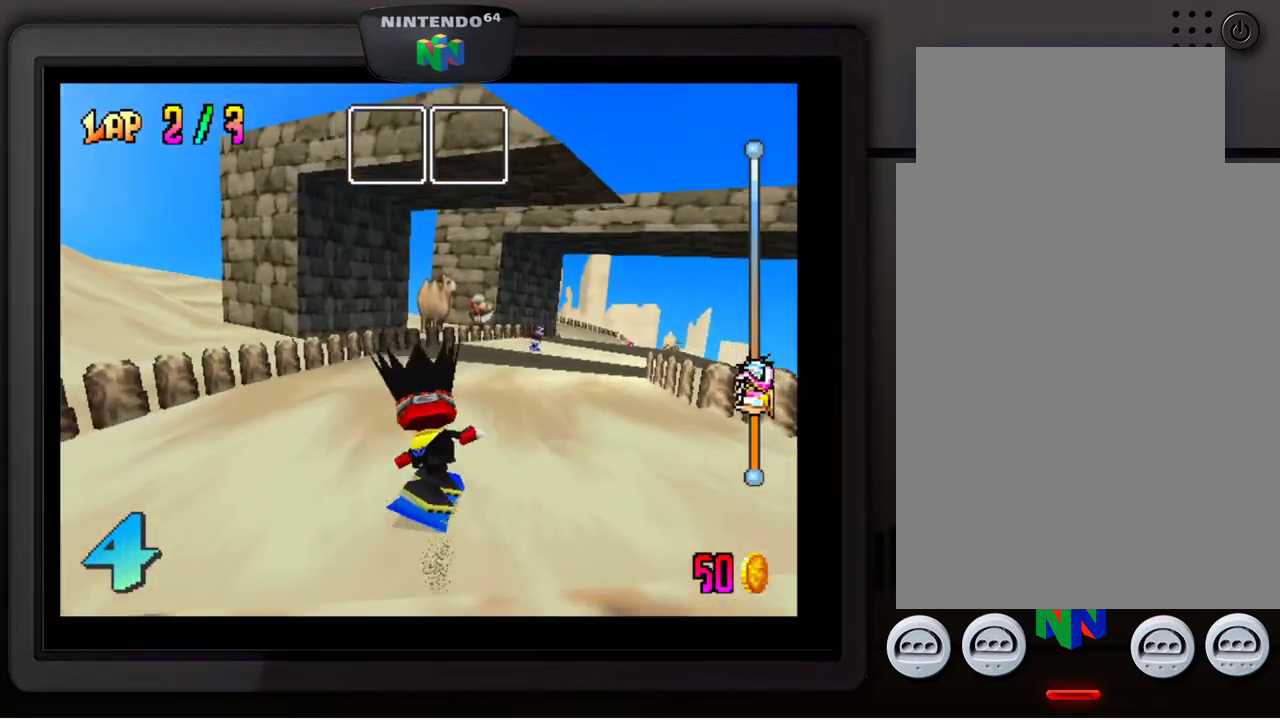
{"buttons": [], "left_stick": "center", "events": [[167, "left_stick", "down-right"], [333, "left_stick", "center"]]}
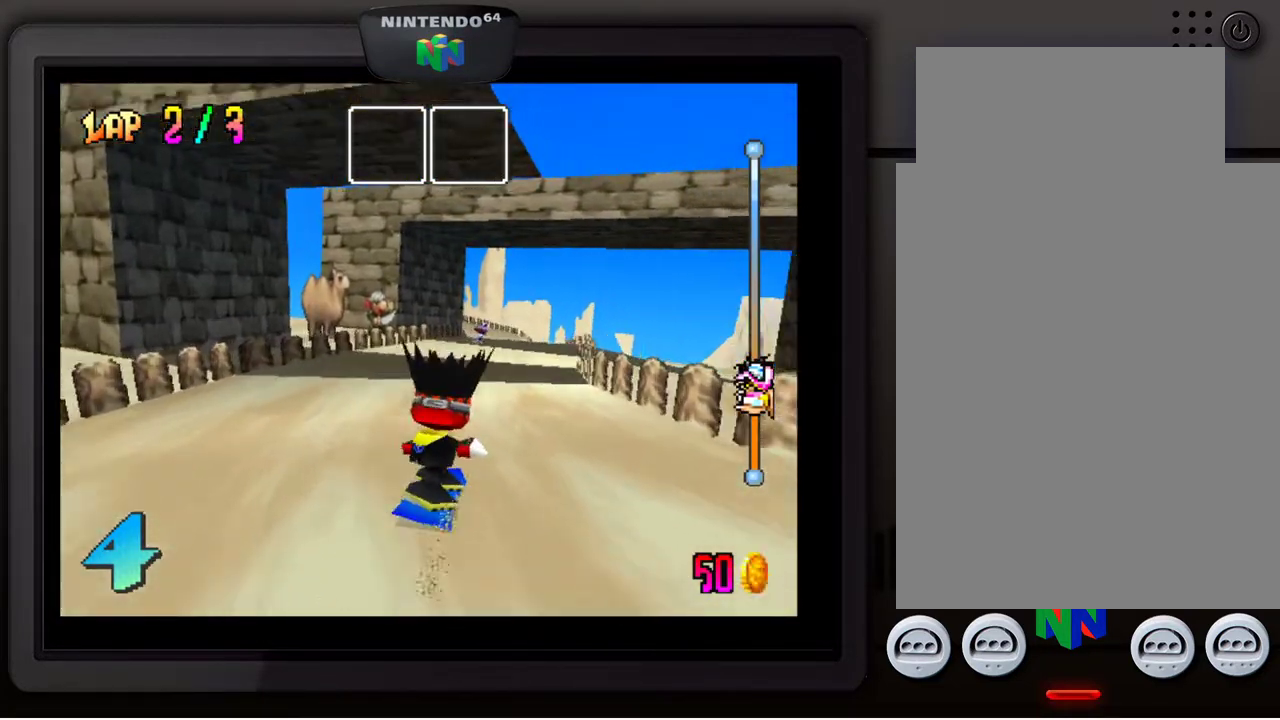
{"buttons": [], "left_stick": "center", "events": []}
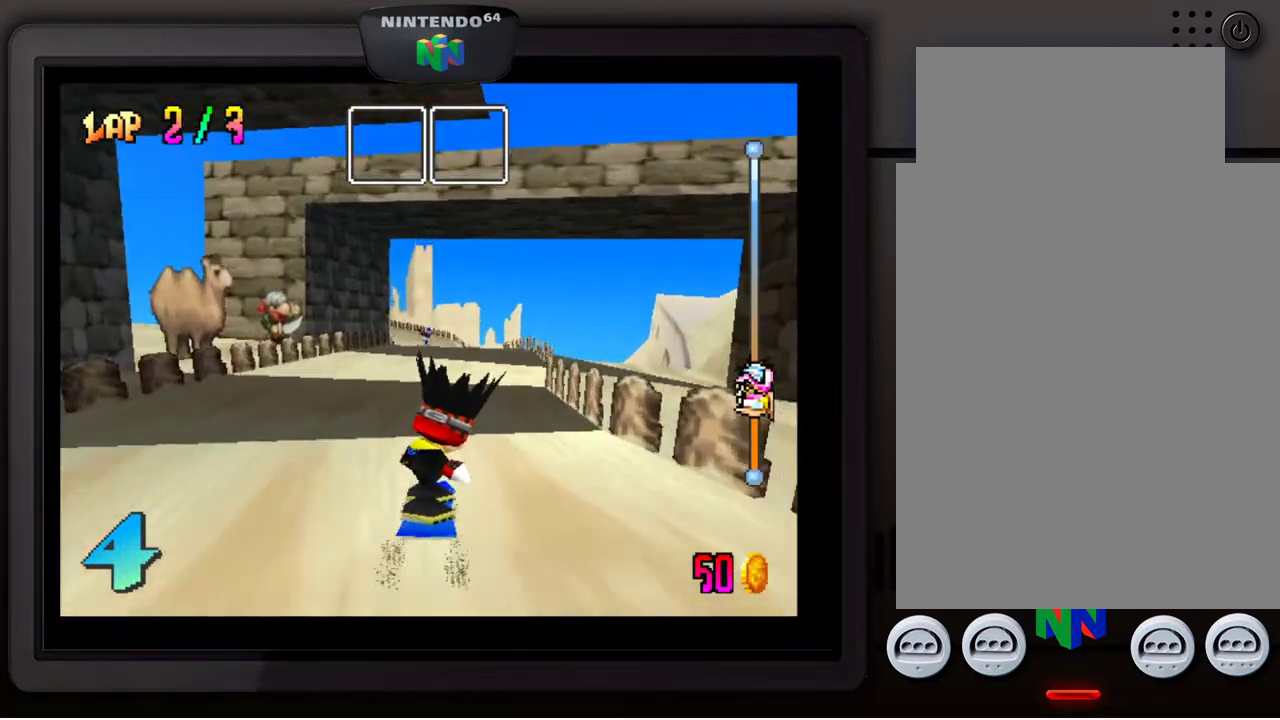
{"buttons": [], "left_stick": "center", "events": []}
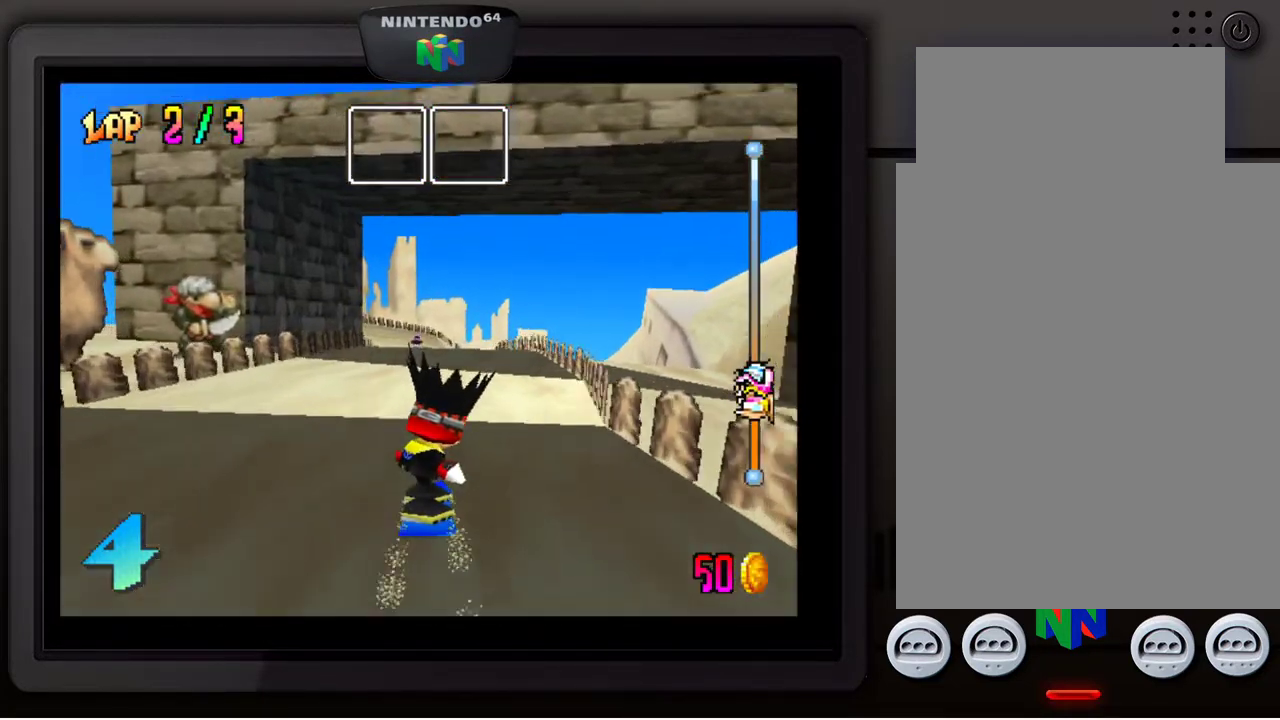
{"buttons": [], "left_stick": "center", "events": []}
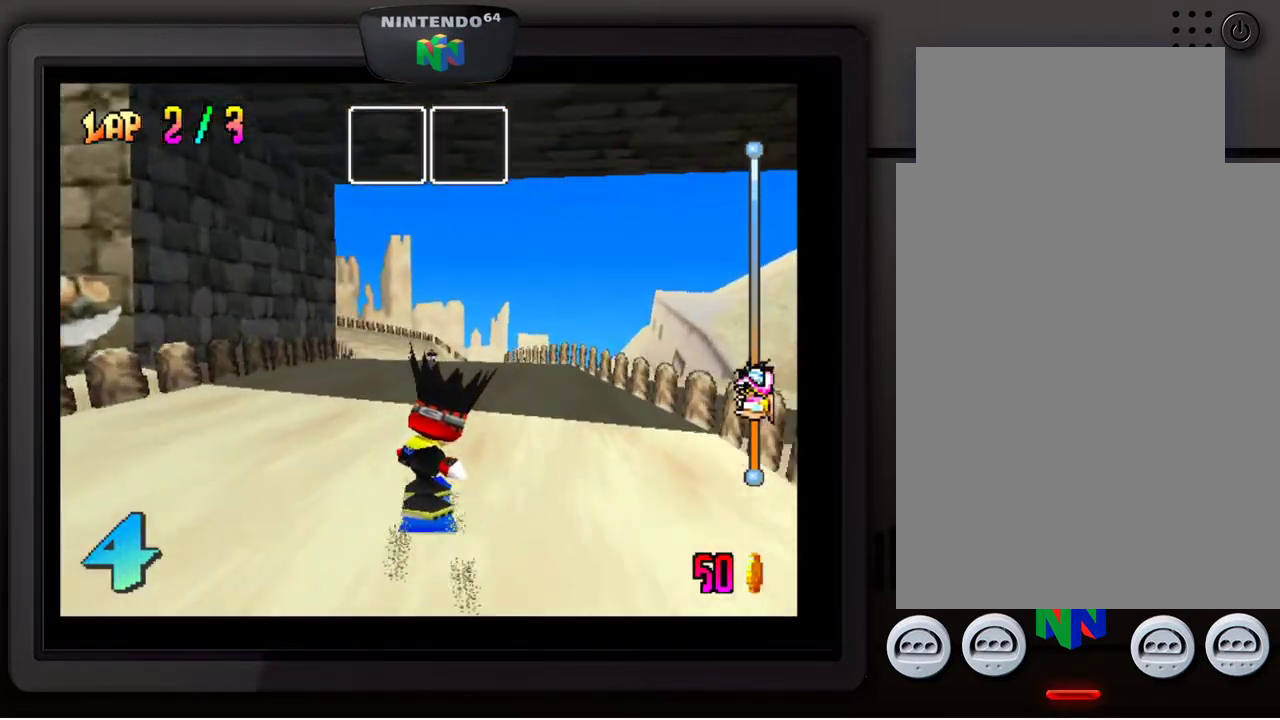
{"buttons": [], "left_stick": "center", "events": []}
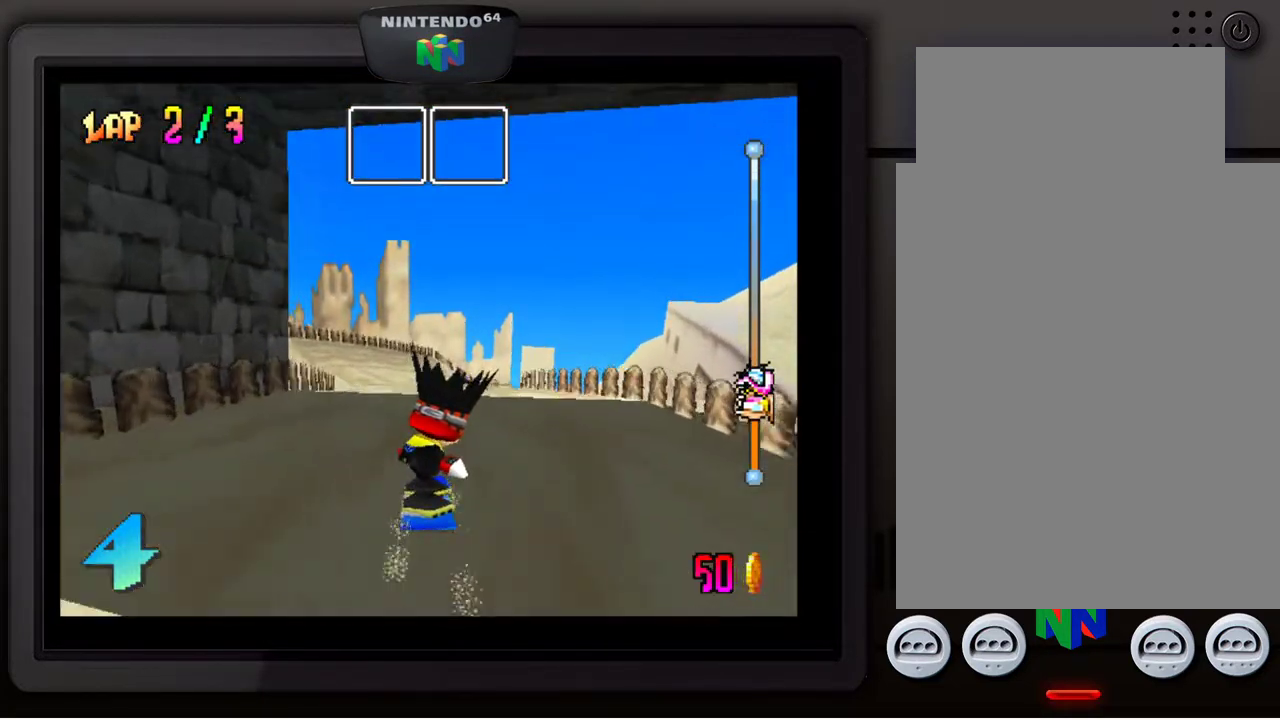
{"buttons": [], "left_stick": "center", "events": []}
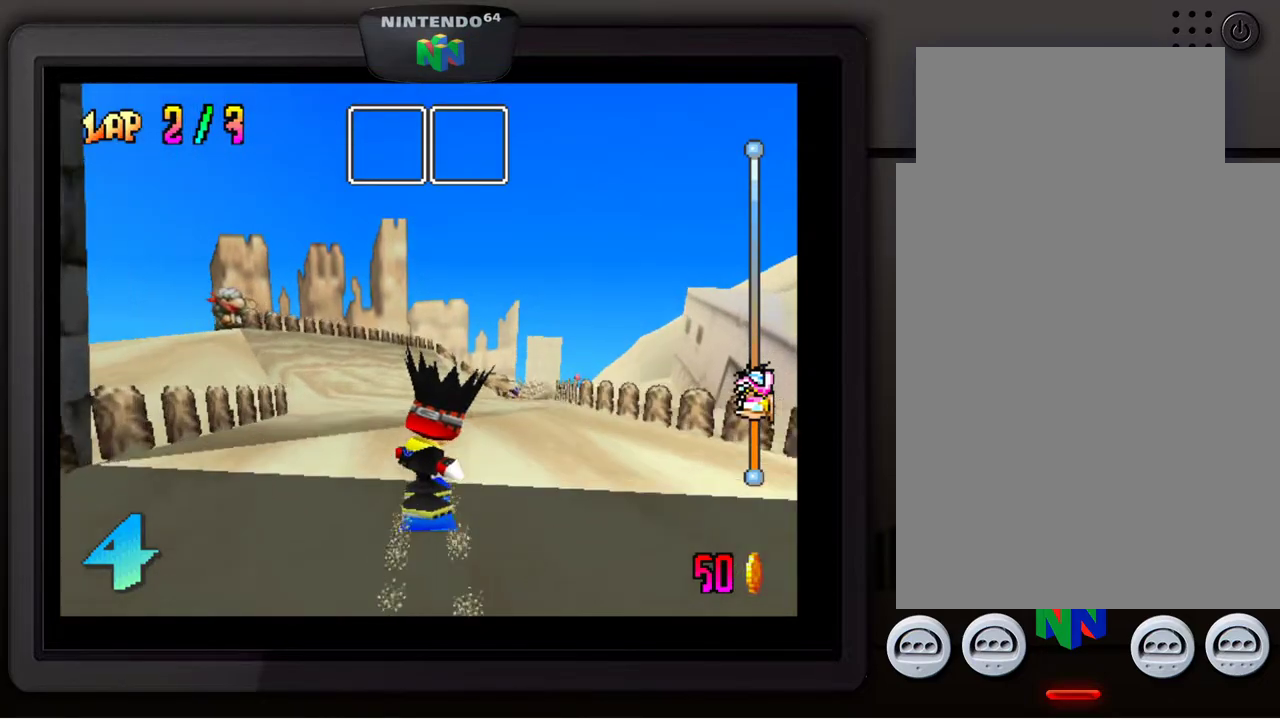
{"buttons": [], "left_stick": "down-right", "events": [[317, "left_stick", "right"], [367, "left_stick", "down-right"]]}
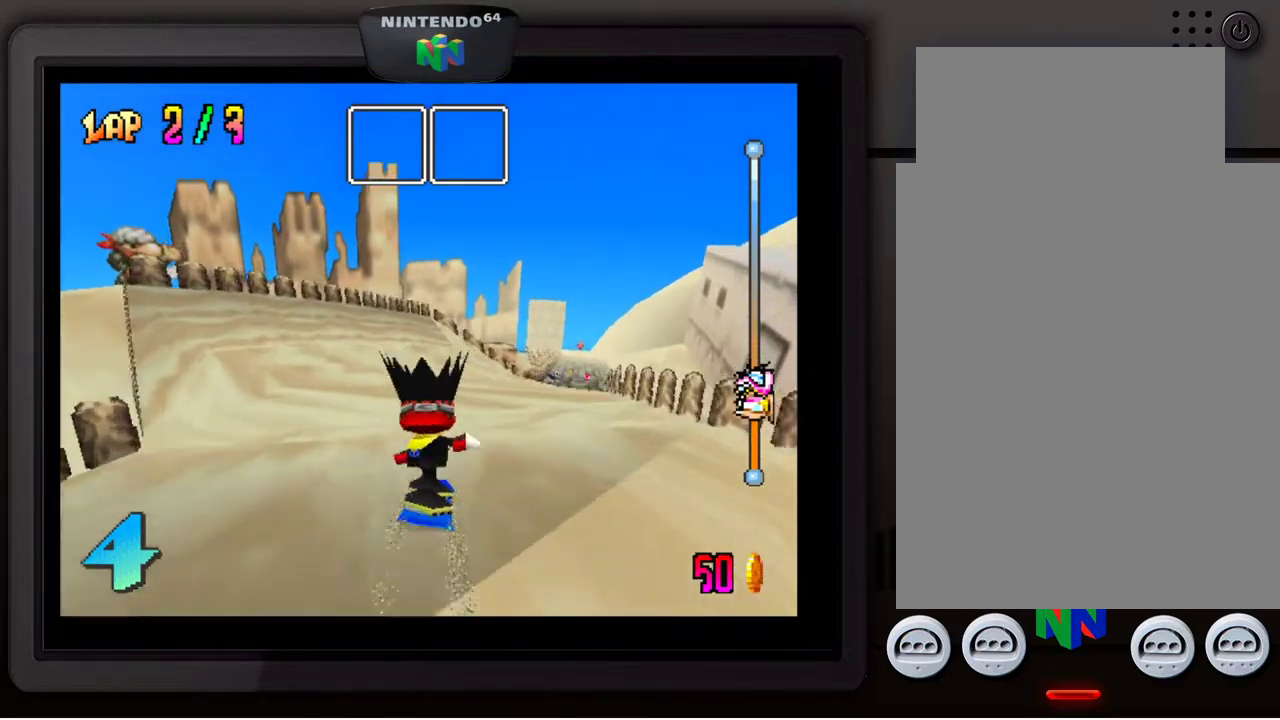
{"buttons": [], "left_stick": "down-right", "events": [[67, "left_stick", "center"], [167, "left_stick", "down-right"], [333, "left_stick", "center"], [433, "left_stick", "down-right"]]}
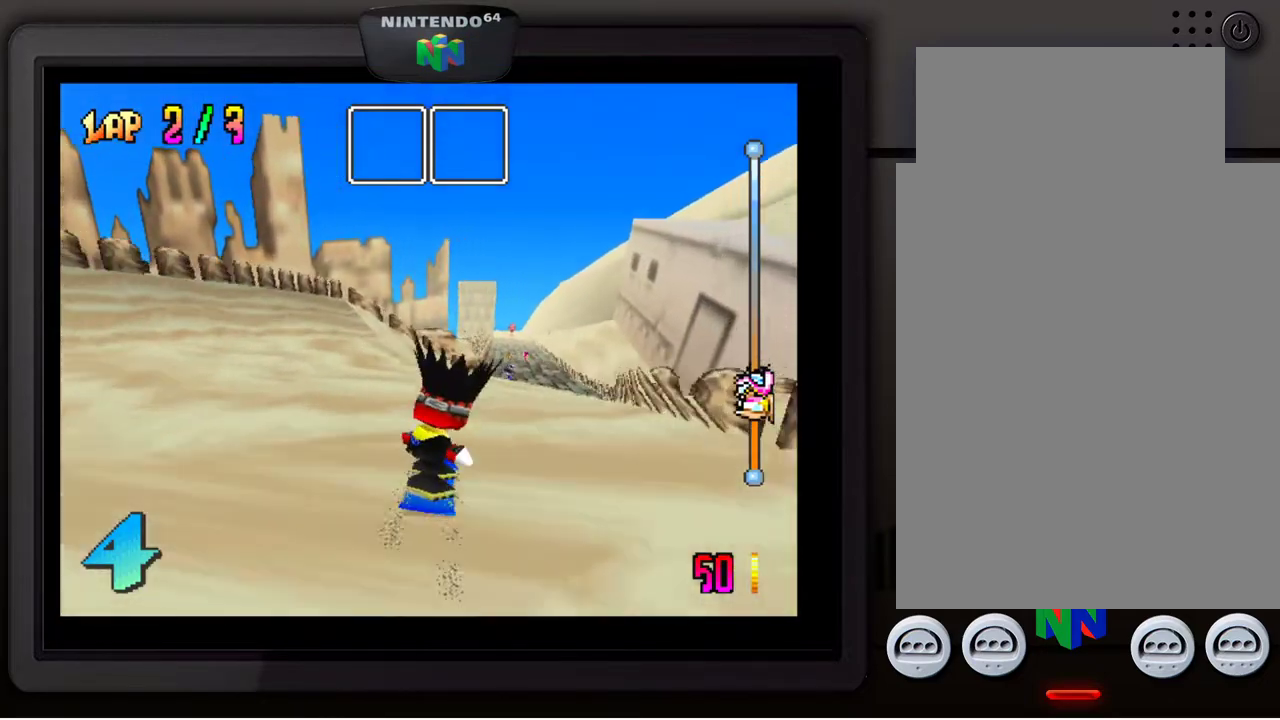
{"buttons": [], "left_stick": "center", "events": [[117, "left_stick", "center"]]}
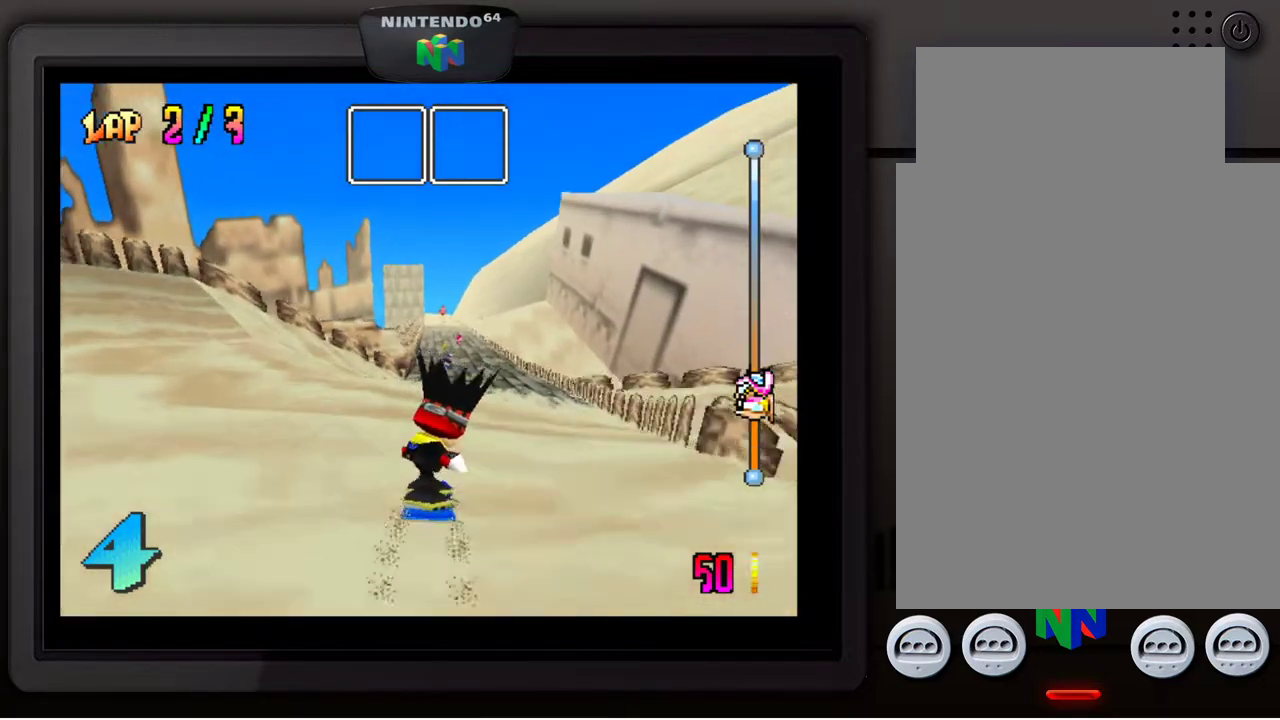
{"buttons": ["A"], "left_stick": "center", "events": [[33, "left_stick", "left"], [117, "left_stick", "center"], [483, "A", "down"]]}